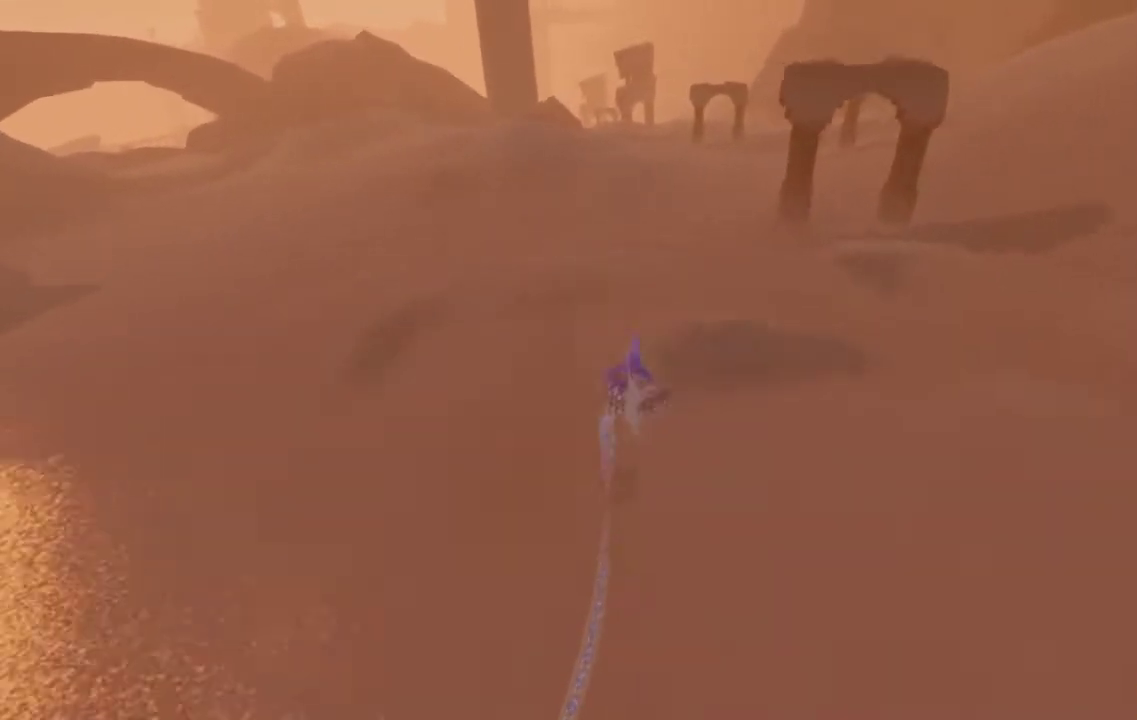
Gameplay with a controller (Xbox layout); each line is a JSON object with the inputs held at the frame after it. "events" lists button and stick changes between this image and that frame as [ms after this image, input, new state], when the widget could be followed in between. Not read: L1 L3 R1 R3.
{"buttons": [], "left_stick": "up", "right_stick": "center", "events": [[33, "right_stick", "right"], [133, "right_stick", "center"]]}
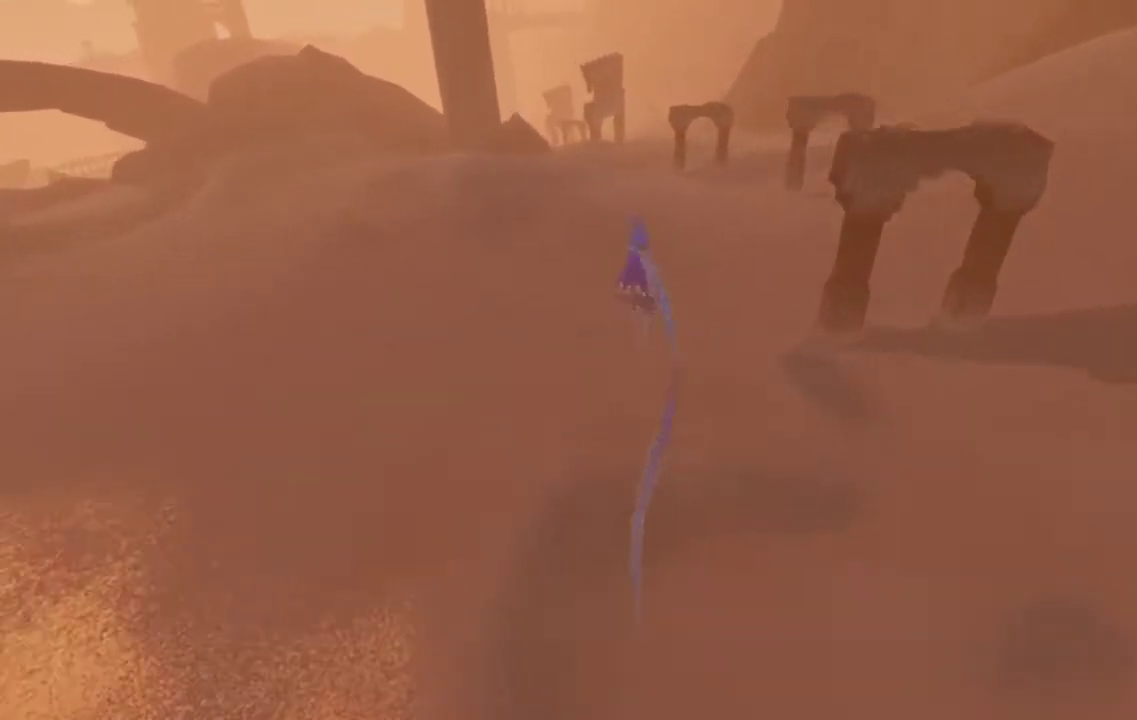
{"buttons": [], "left_stick": "up", "right_stick": "right", "events": [[433, "right_stick", "right"]]}
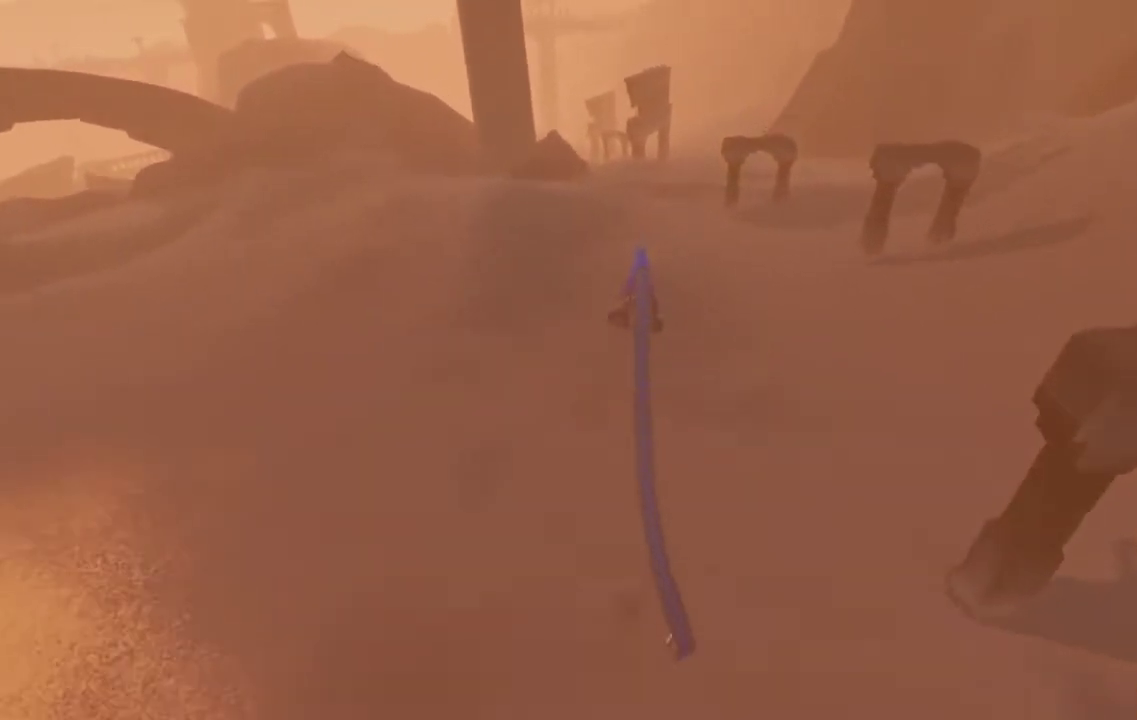
{"buttons": [], "left_stick": "up", "right_stick": "center", "events": [[100, "right_stick", "center"]]}
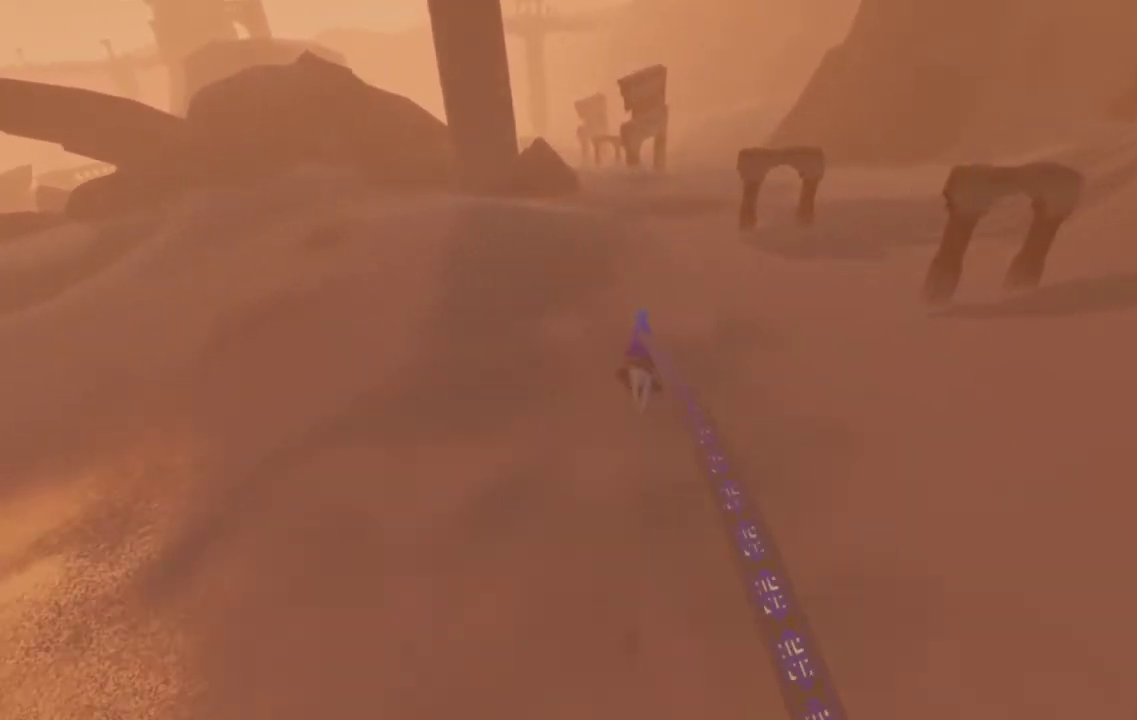
{"buttons": [], "left_stick": "up", "right_stick": "center", "events": [[67, "right_stick", "right"], [200, "right_stick", "center"]]}
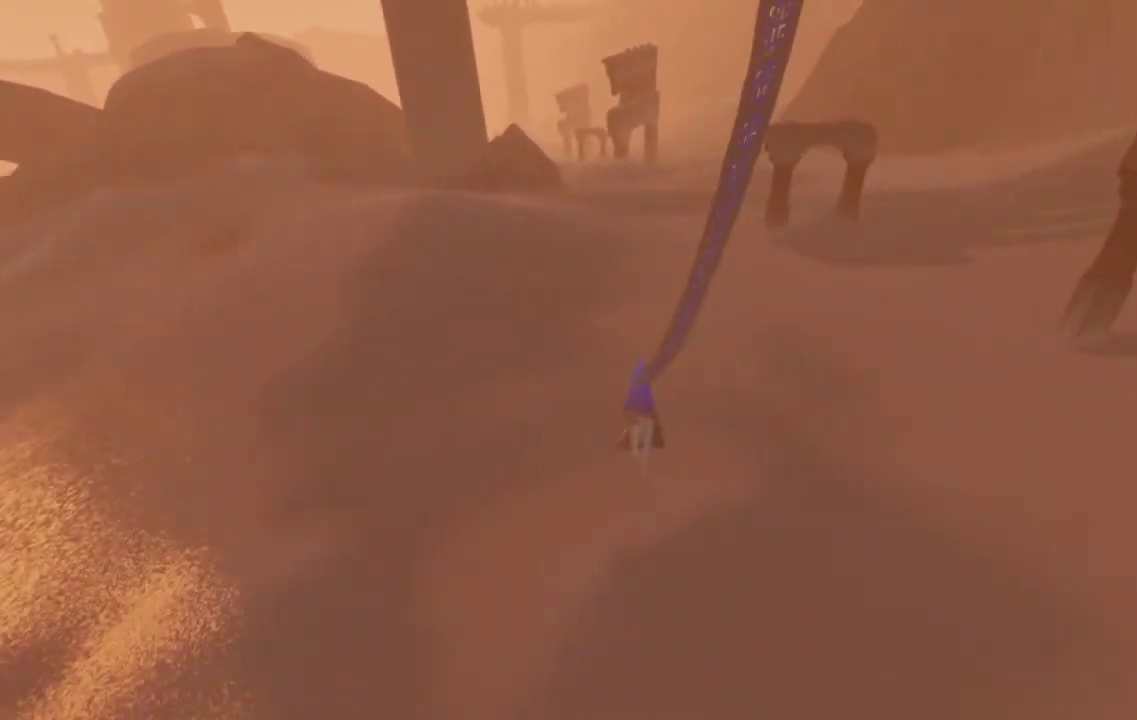
{"buttons": [], "left_stick": "up", "right_stick": "center", "events": []}
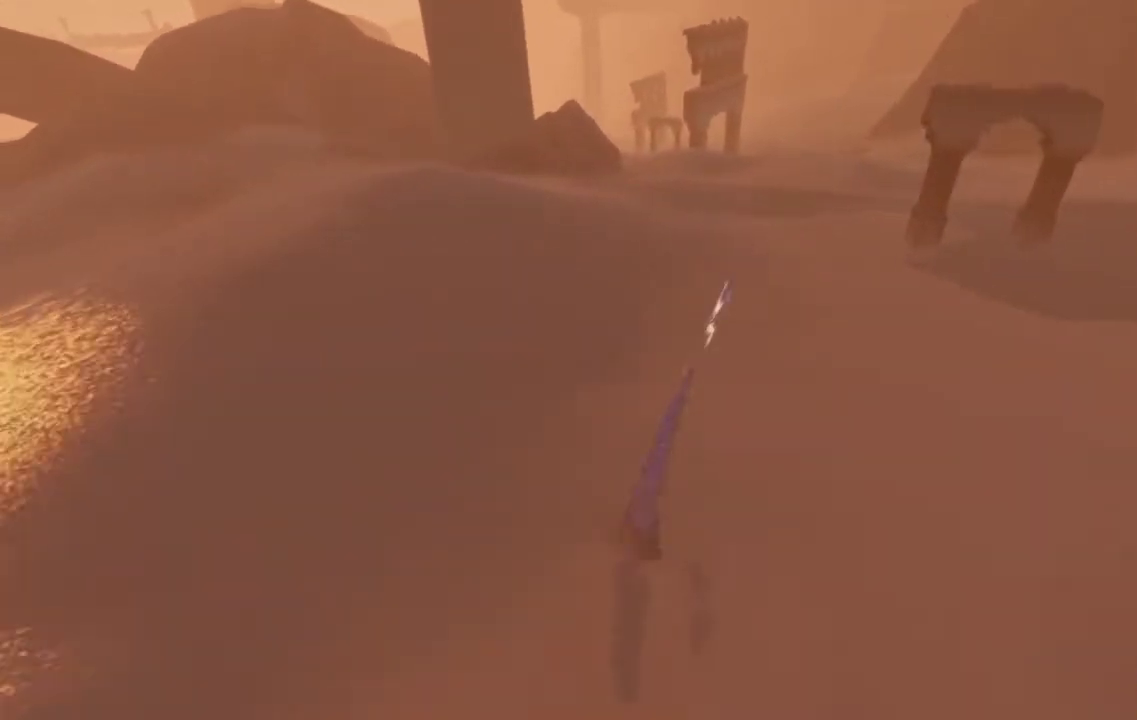
{"buttons": [], "left_stick": "up-right", "right_stick": "center", "events": [[333, "left_stick", "up-right"]]}
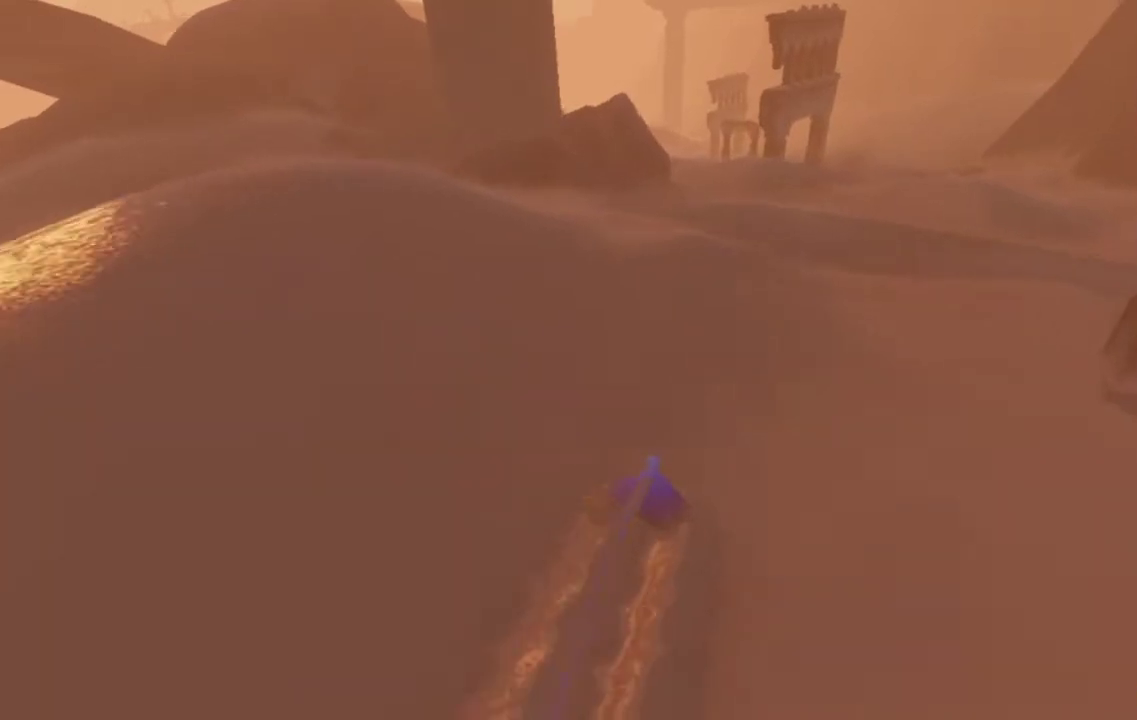
{"buttons": [], "left_stick": "up", "right_stick": "center", "events": [[133, "left_stick", "up"], [300, "R2", "down"], [500, "R2", "up"]]}
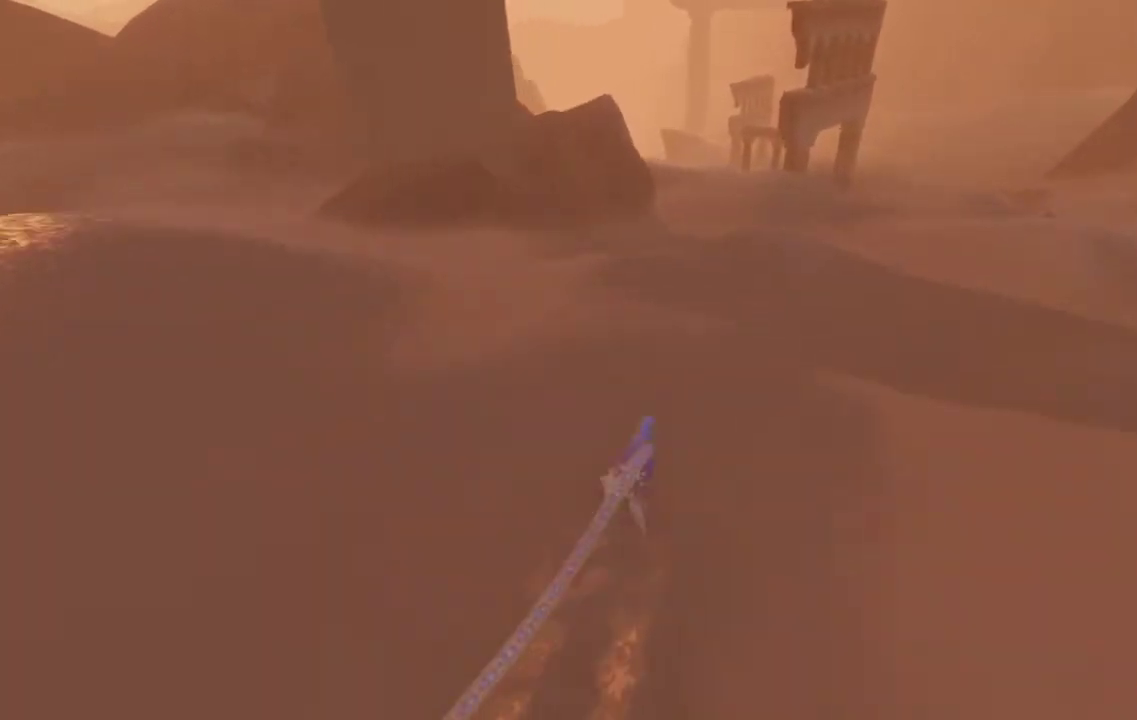
{"buttons": [], "left_stick": "up", "right_stick": "center", "events": []}
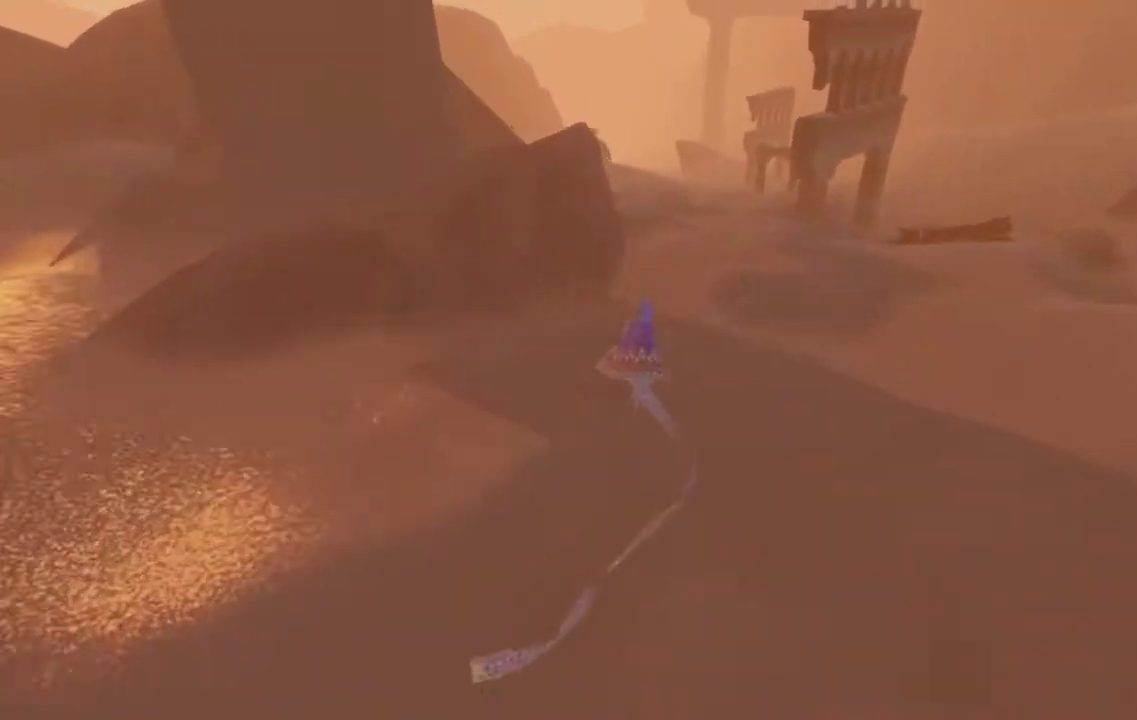
{"buttons": [], "left_stick": "up", "right_stick": "center", "events": []}
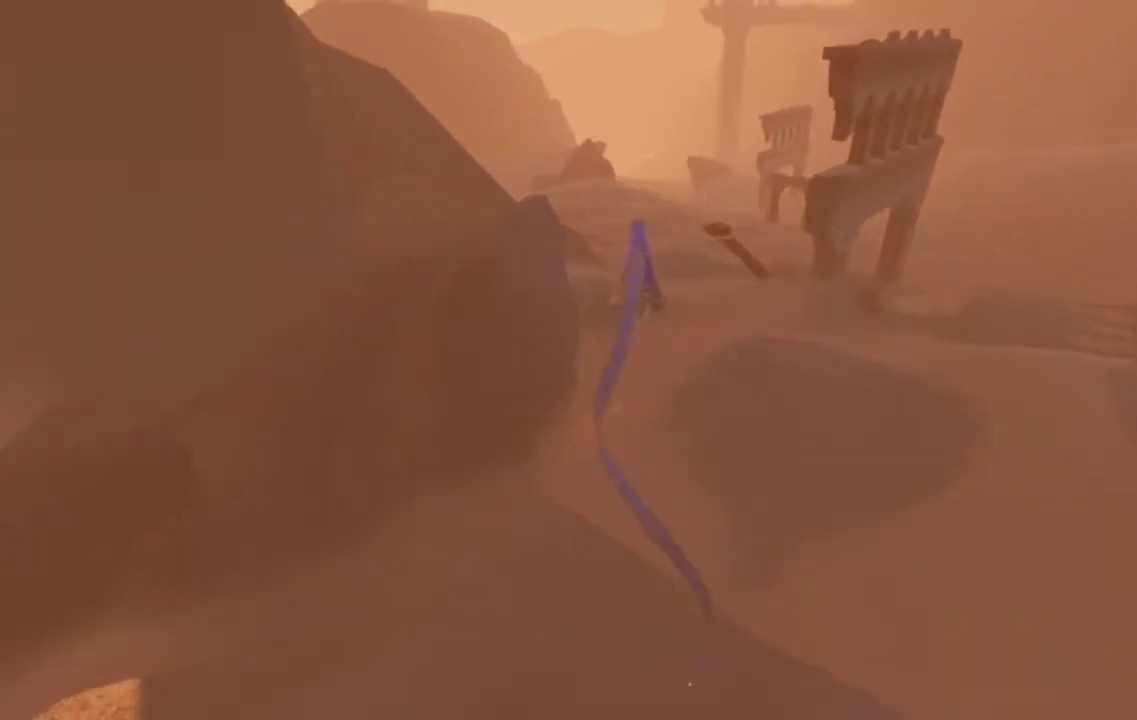
{"buttons": [], "left_stick": "up", "right_stick": "center", "events": []}
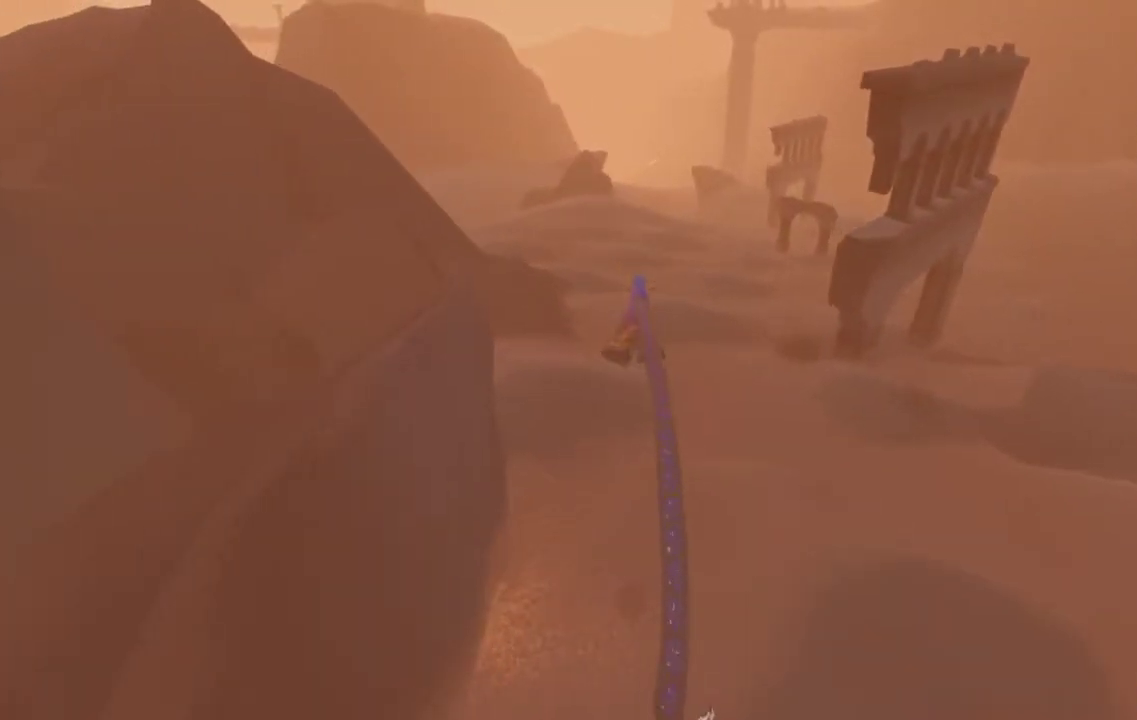
{"buttons": [], "left_stick": "up", "right_stick": "center", "events": []}
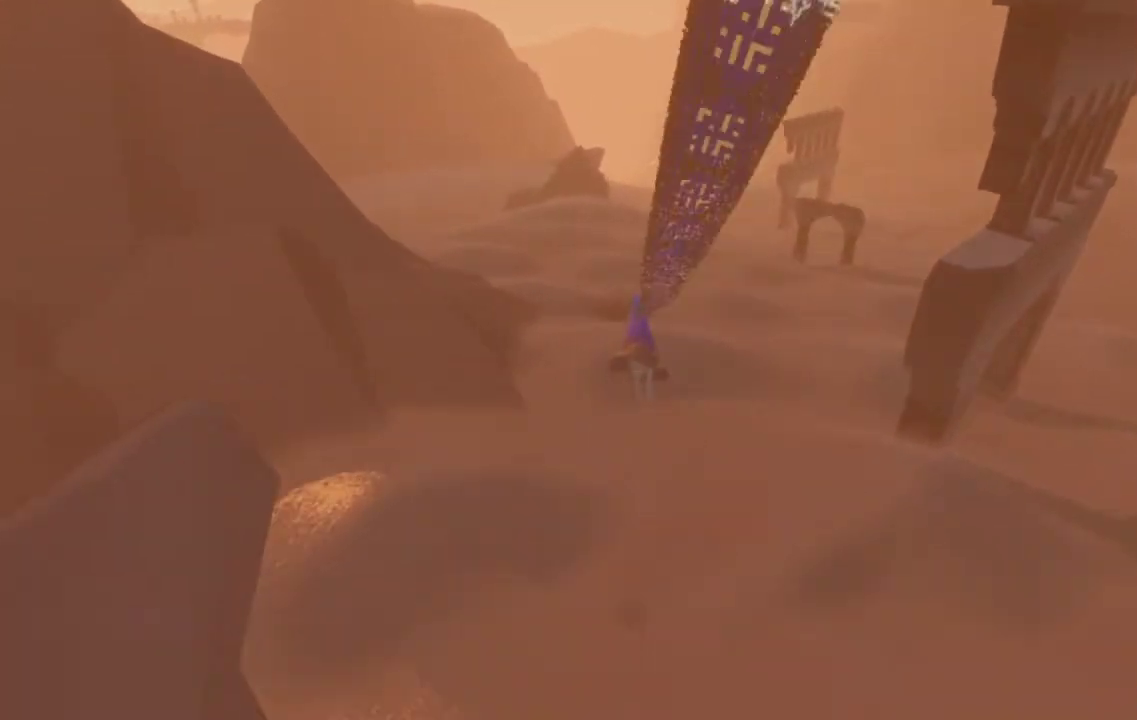
{"buttons": [], "left_stick": "up", "right_stick": "down-left", "events": [[267, "right_stick", "left"], [467, "right_stick", "down-left"]]}
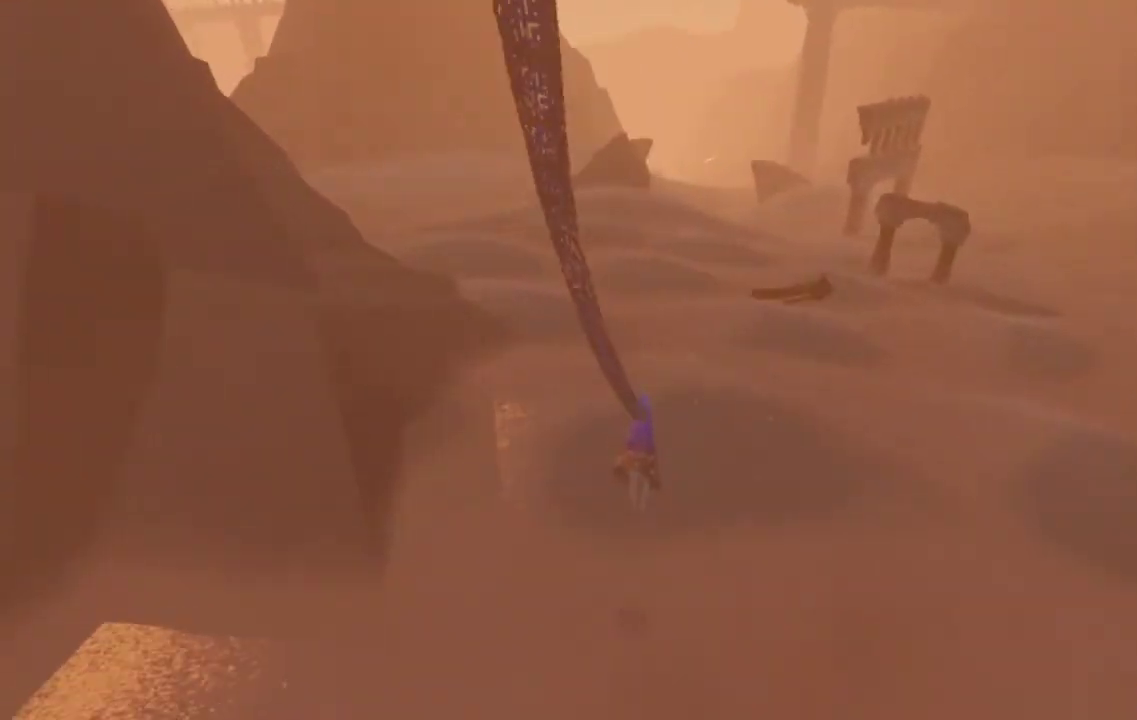
{"buttons": [], "left_stick": "up", "right_stick": "down-left", "events": [[67, "right_stick", "down"], [333, "right_stick", "down-left"]]}
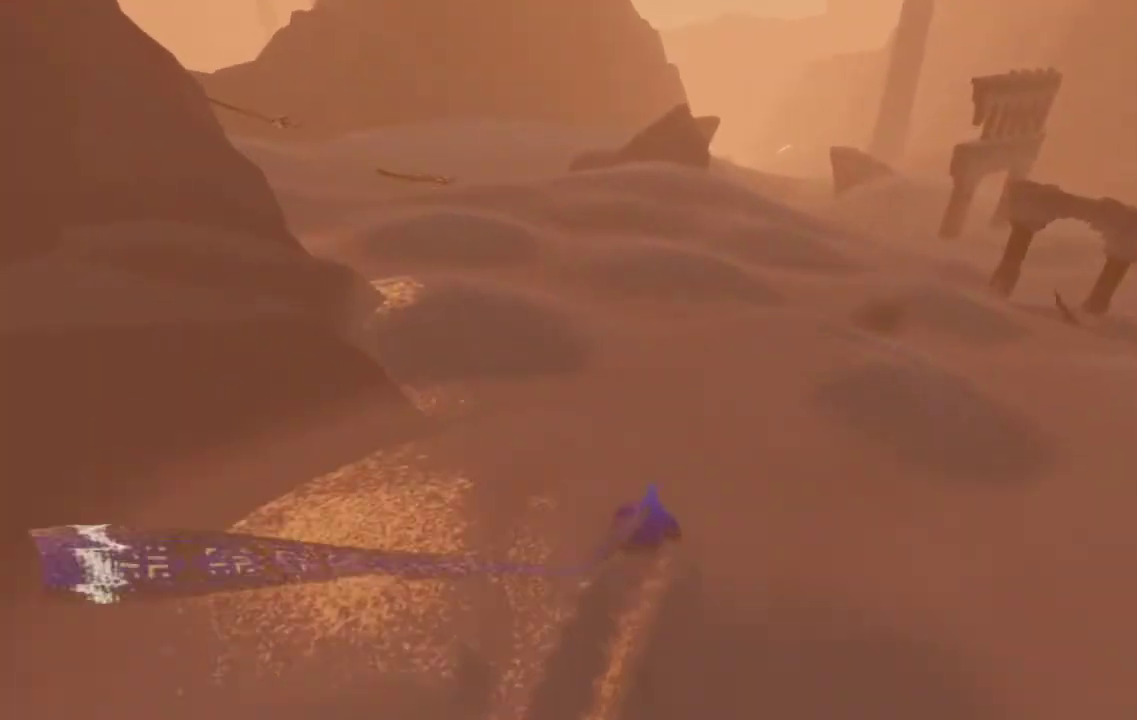
{"buttons": [], "left_stick": "up", "right_stick": "center", "events": [[233, "right_stick", "down"], [500, "right_stick", "center"]]}
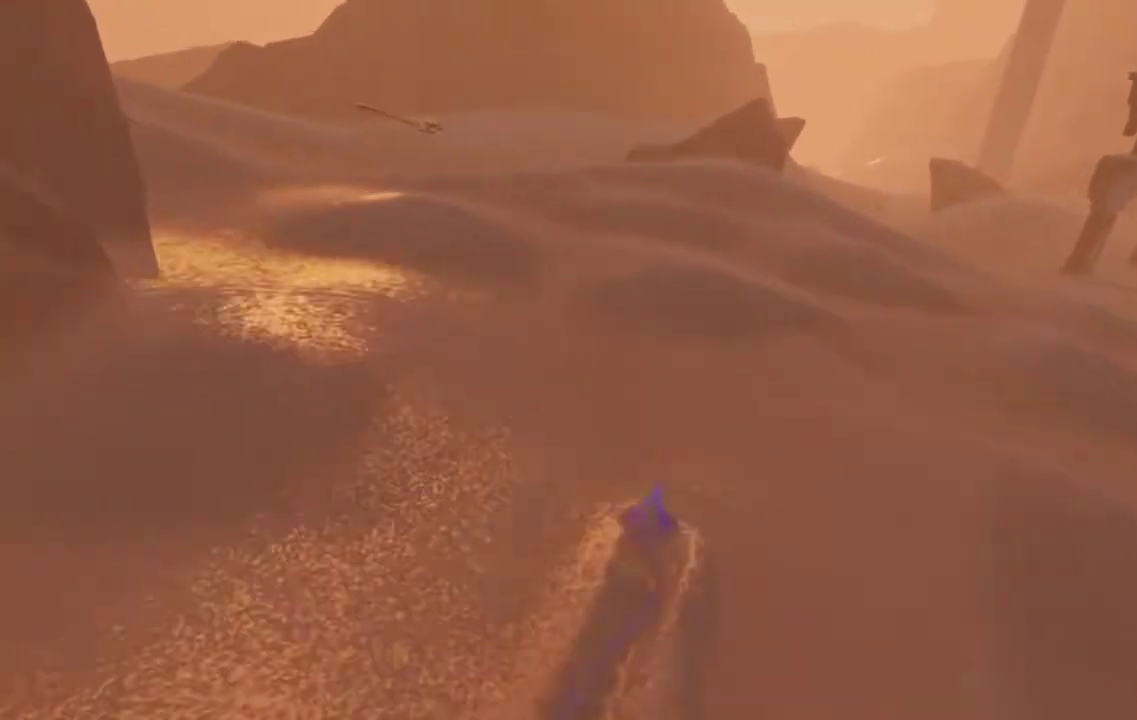
{"buttons": ["R2"], "left_stick": "up", "right_stick": "up", "events": [[400, "R2", "down"], [433, "right_stick", "up"]]}
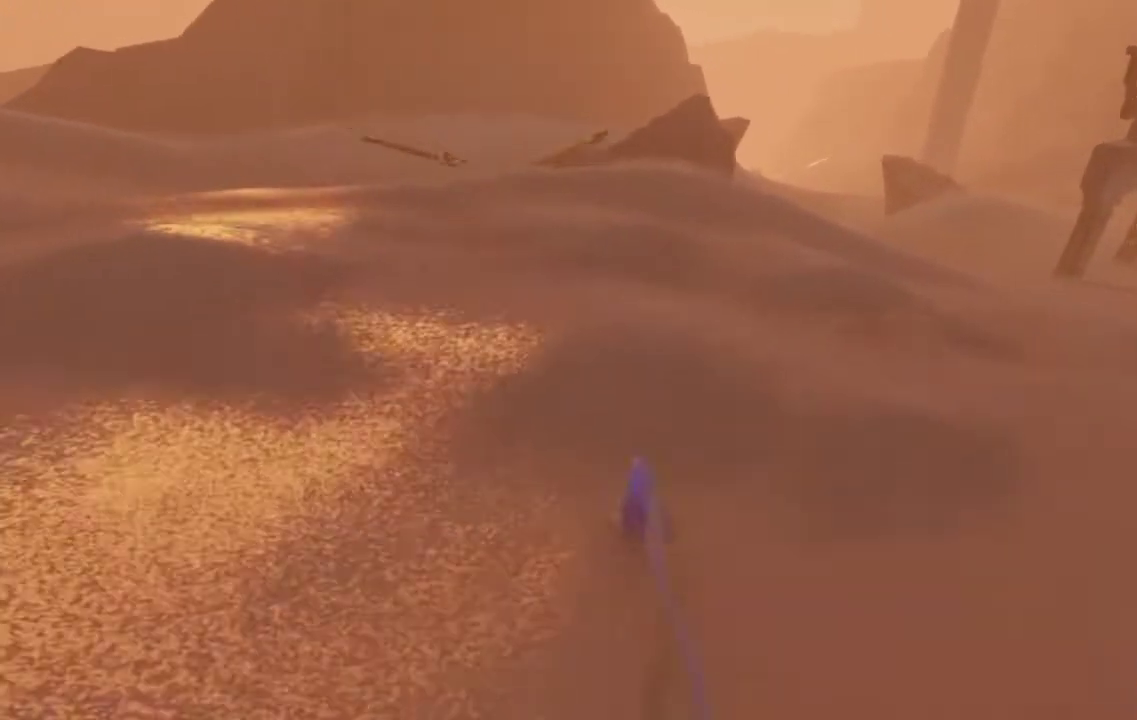
{"buttons": [], "left_stick": "up", "right_stick": "down-left", "events": [[167, "right_stick", "center"], [267, "R2", "up"], [333, "right_stick", "down"], [400, "right_stick", "down-left"]]}
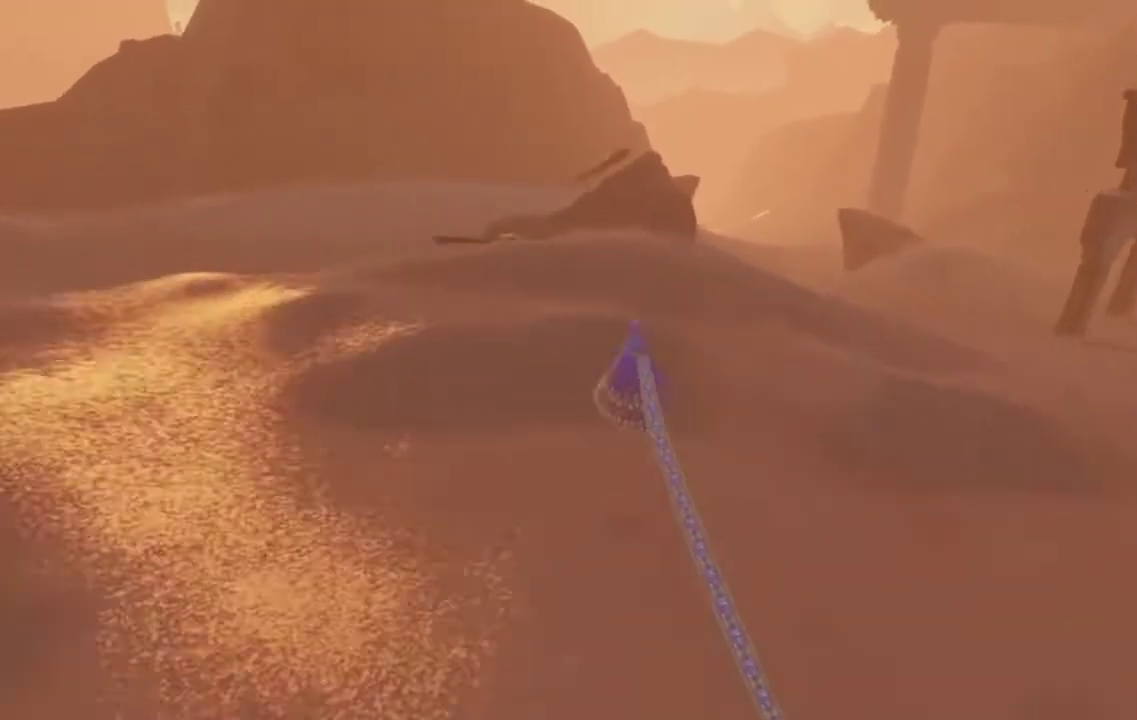
{"buttons": [], "left_stick": "up", "right_stick": "down", "events": [[267, "right_stick", "down"]]}
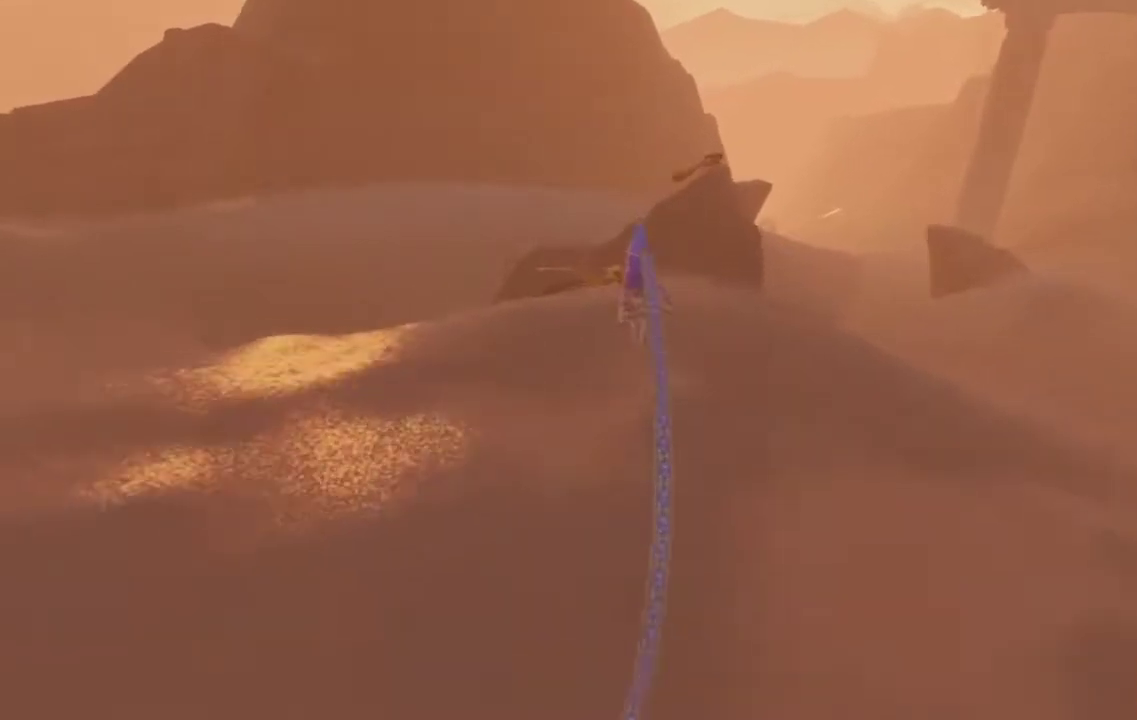
{"buttons": [], "left_stick": "up", "right_stick": "center", "events": [[367, "right_stick", "center"]]}
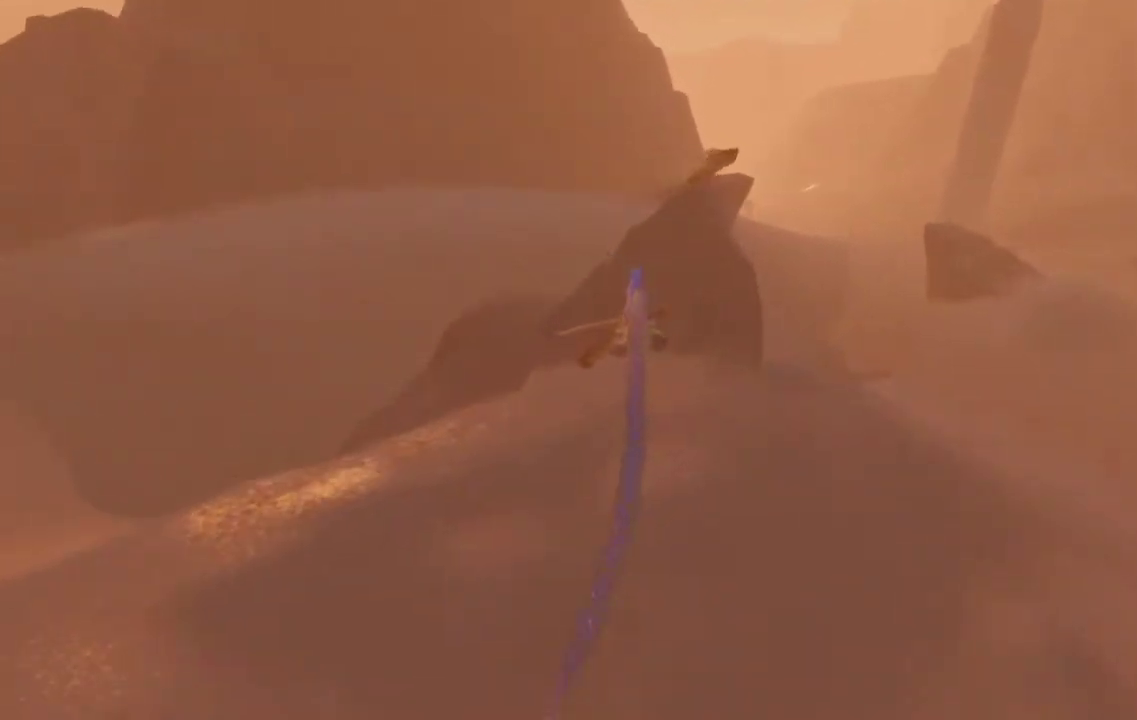
{"buttons": ["R2"], "left_stick": "up", "right_stick": "right", "events": [[133, "R2", "down"], [233, "left_stick", "up-right"], [400, "left_stick", "up"], [433, "right_stick", "right"]]}
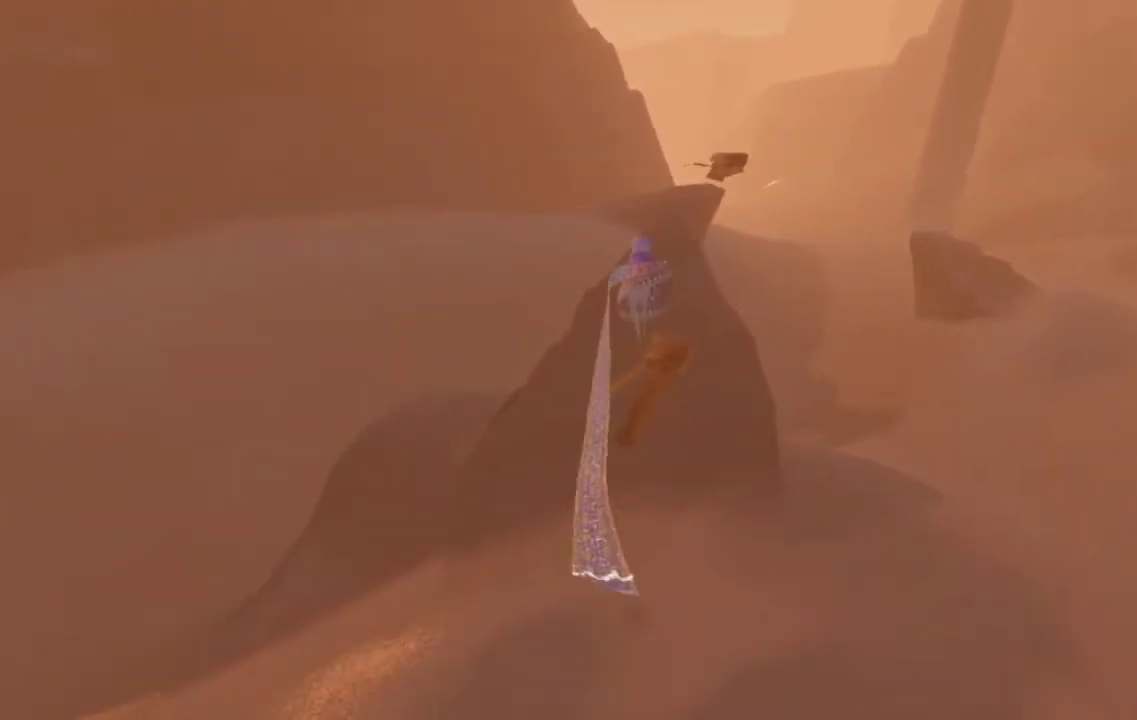
{"buttons": ["R2"], "left_stick": "up", "right_stick": "center", "events": [[33, "right_stick", "center"]]}
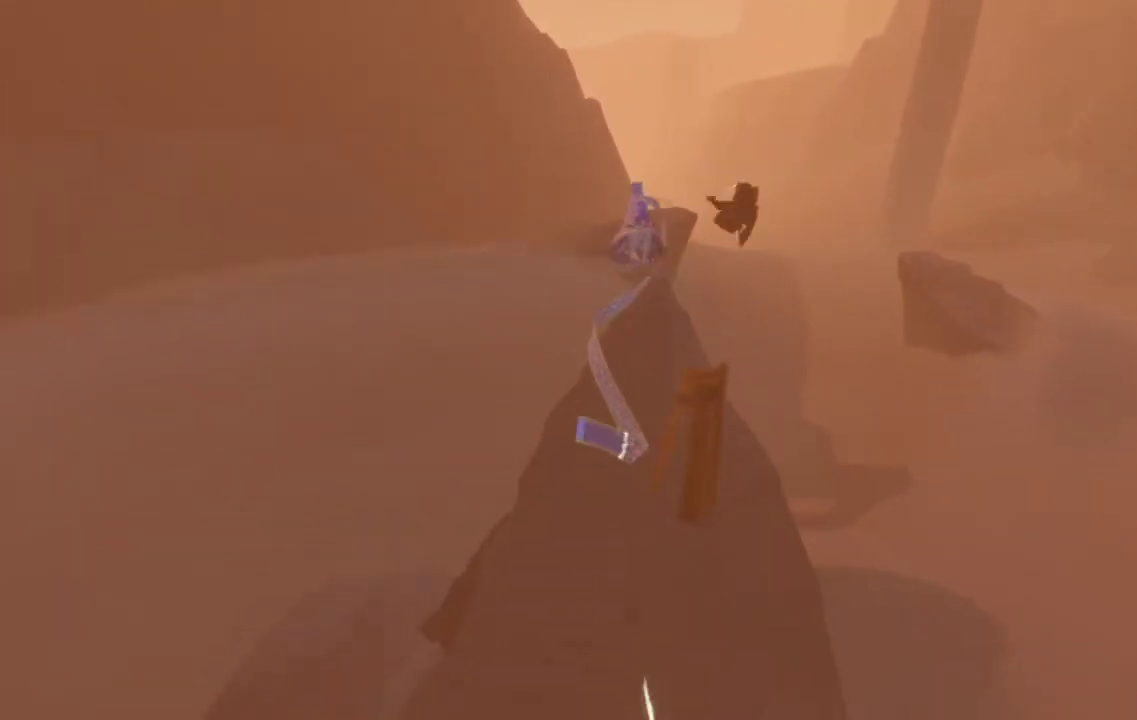
{"buttons": ["R2"], "left_stick": "up", "right_stick": "center", "events": []}
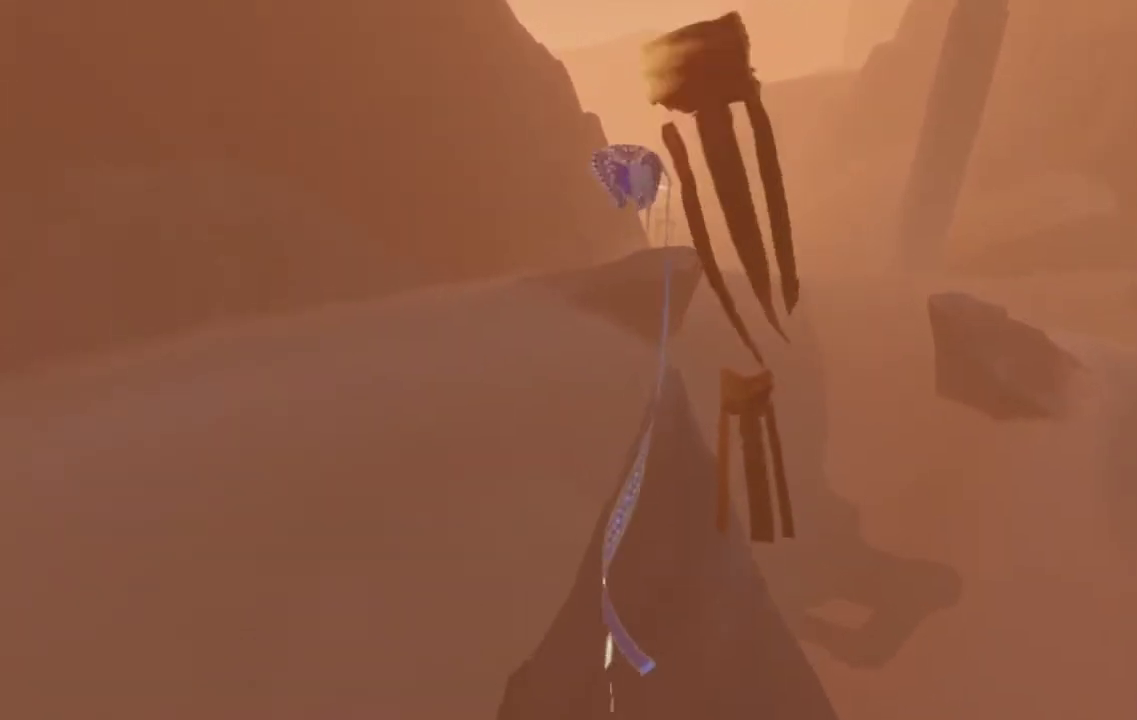
{"buttons": ["R2"], "left_stick": "up", "right_stick": "center", "events": [[367, "right_stick", "left"], [433, "right_stick", "center"]]}
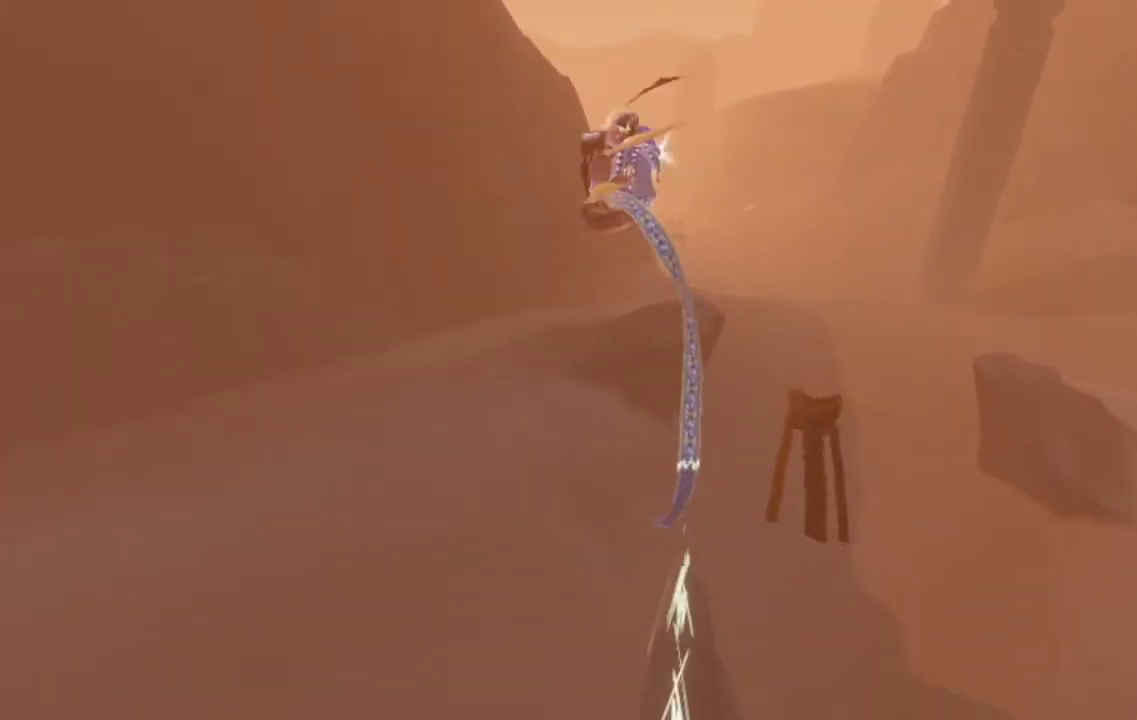
{"buttons": ["R2"], "left_stick": "up", "right_stick": "left", "events": [[467, "right_stick", "left"]]}
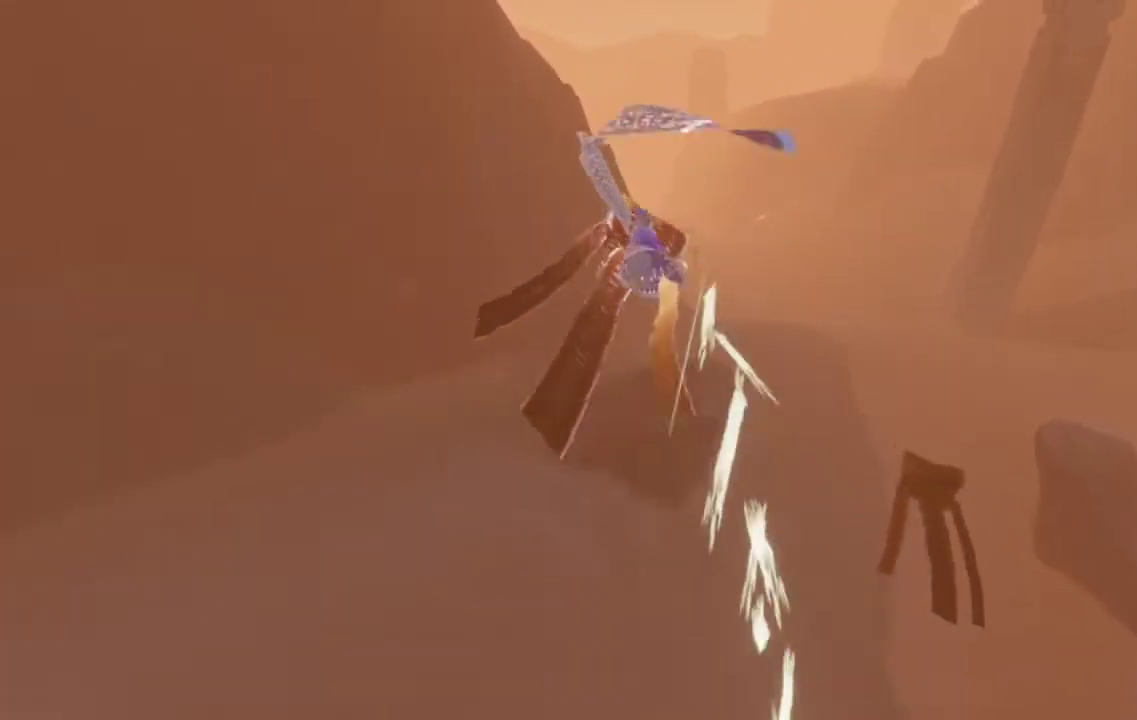
{"buttons": ["R2"], "left_stick": "up", "right_stick": "center", "events": [[67, "right_stick", "center"]]}
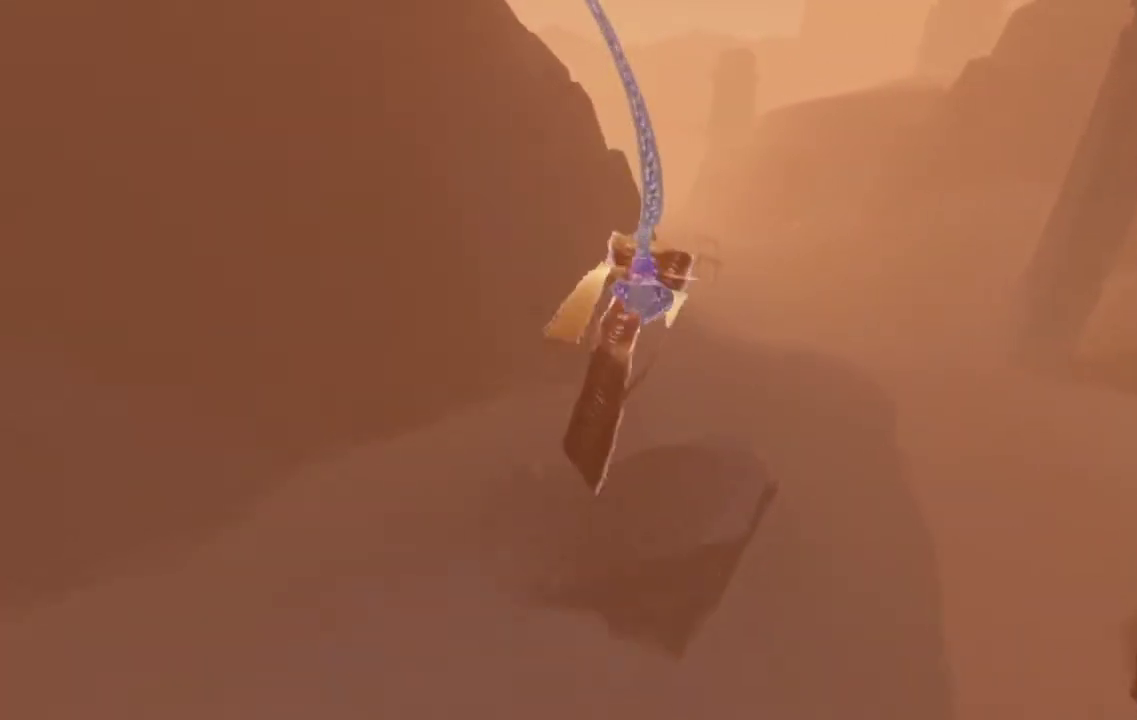
{"buttons": ["R2"], "left_stick": "up", "right_stick": "center", "events": []}
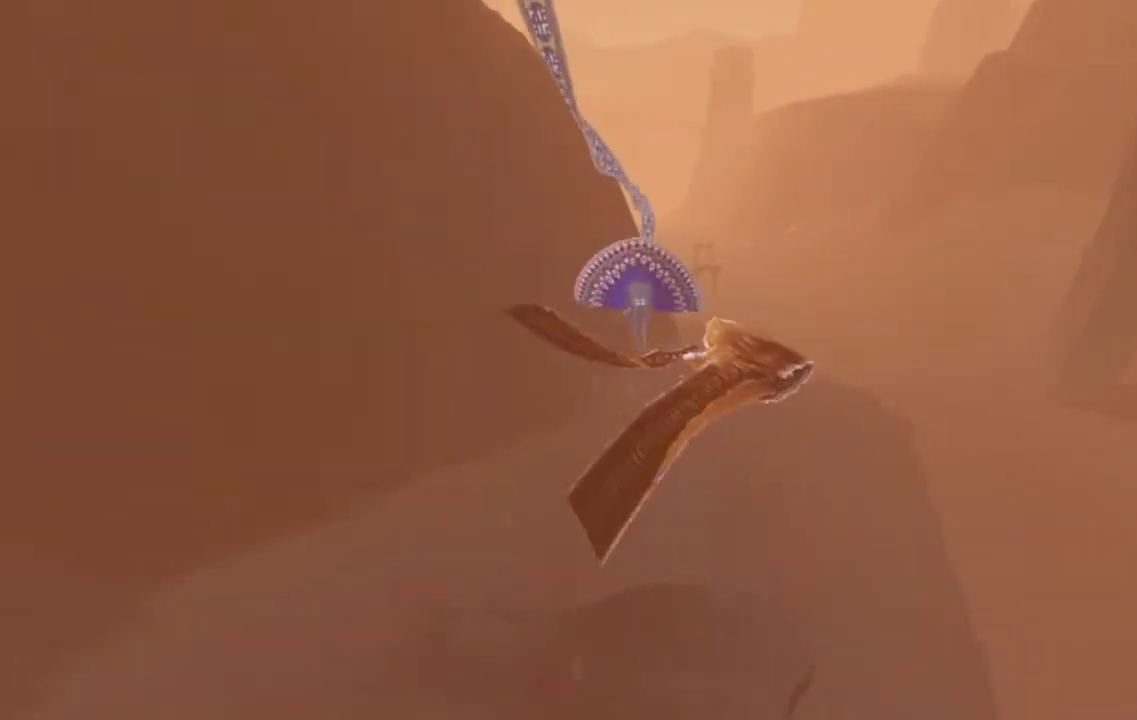
{"buttons": ["R2"], "left_stick": "up", "right_stick": "left", "events": [[200, "right_stick", "left"]]}
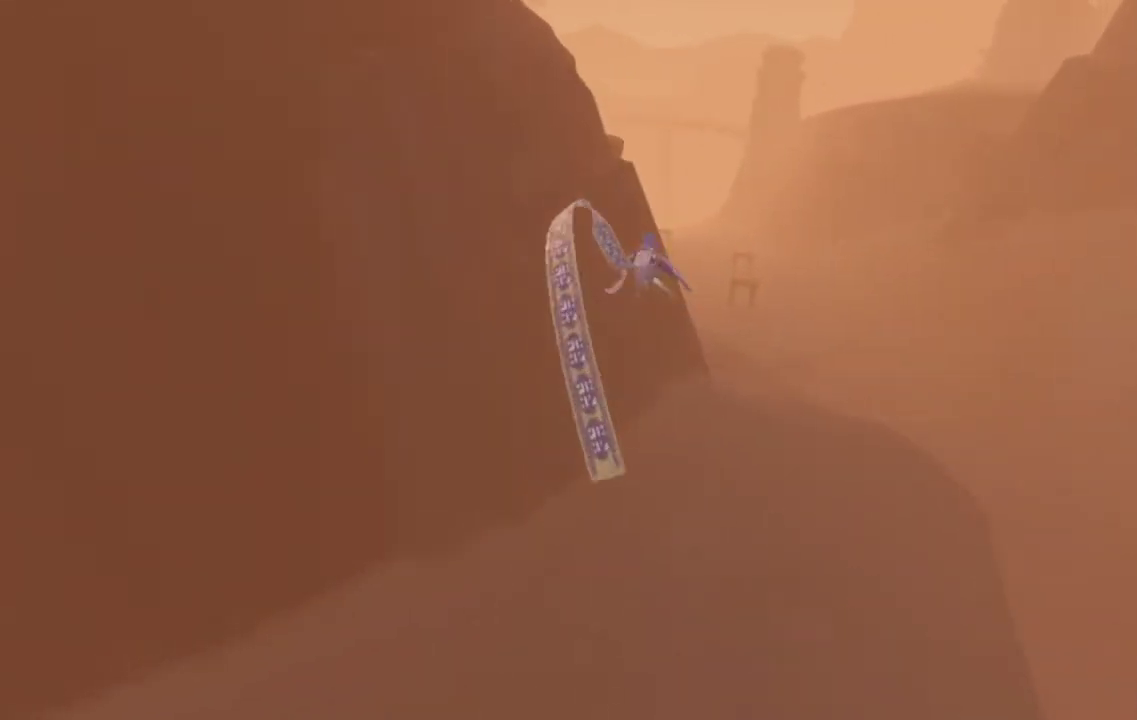
{"buttons": ["R2"], "left_stick": "up", "right_stick": "center", "events": [[67, "right_stick", "center"]]}
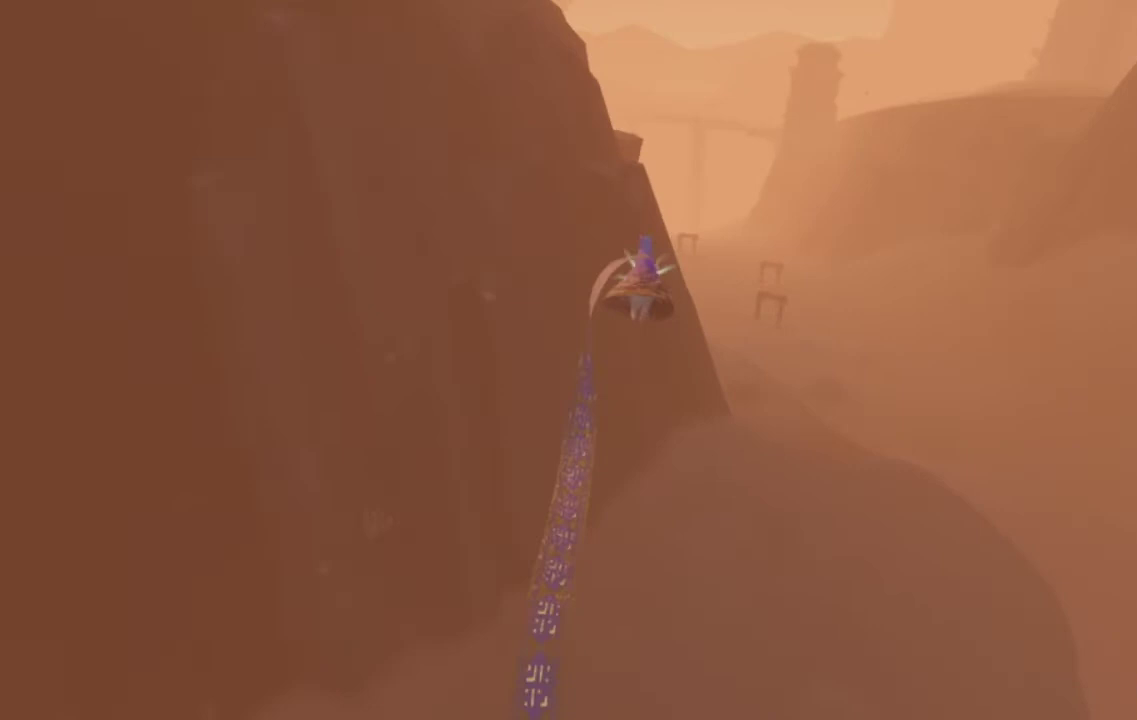
{"buttons": [], "left_stick": "up", "right_stick": "down-left", "events": [[233, "right_stick", "left"], [300, "R2", "up"], [300, "right_stick", "down-left"]]}
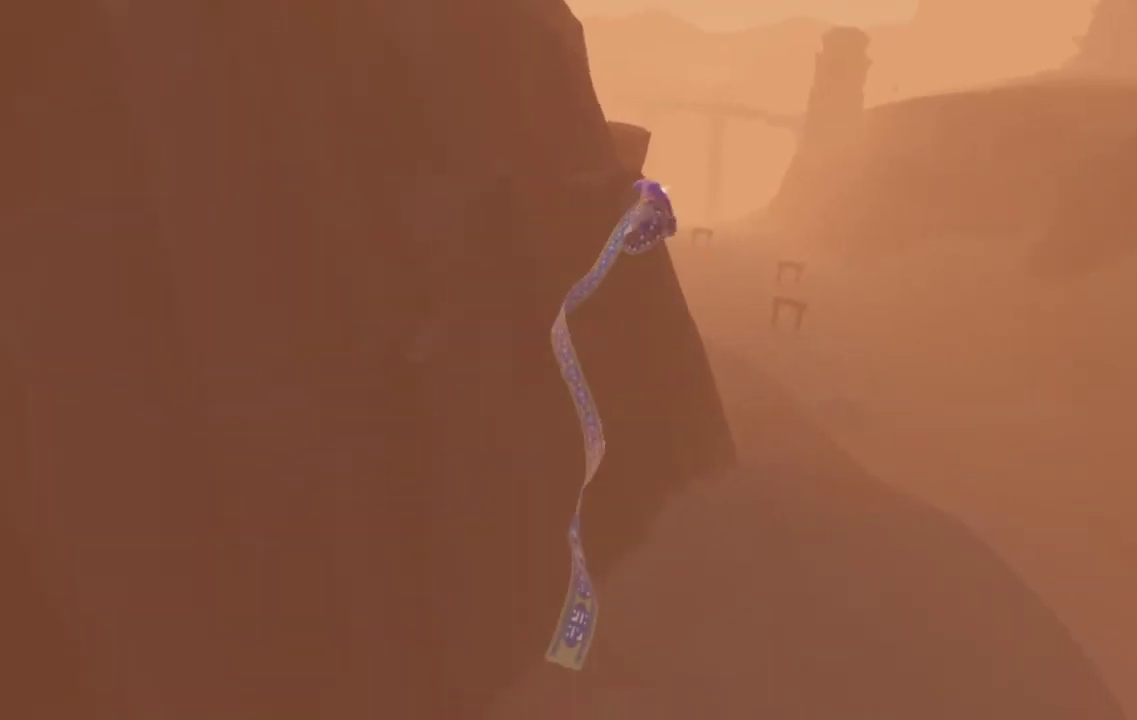
{"buttons": [], "left_stick": "up", "right_stick": "down-left", "events": [[133, "right_stick", "down"], [467, "right_stick", "down-left"]]}
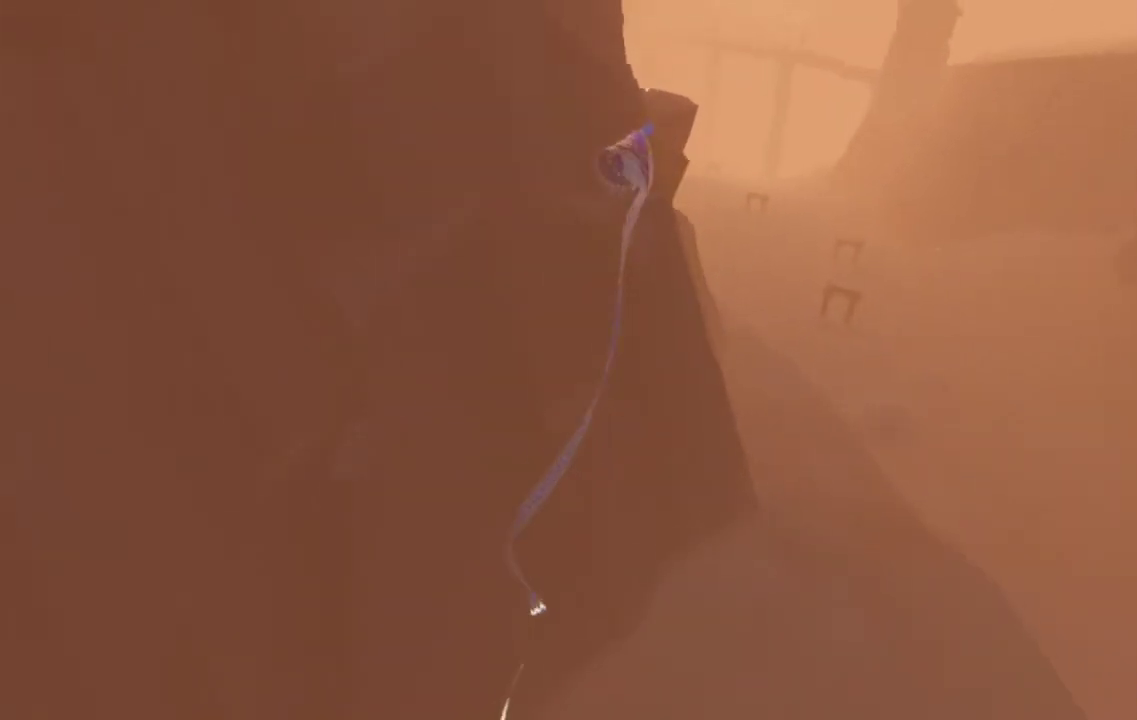
{"buttons": ["R2"], "left_stick": "up", "right_stick": "center", "events": [[33, "right_stick", "down"], [233, "right_stick", "down-left"], [367, "right_stick", "center"], [500, "R2", "down"]]}